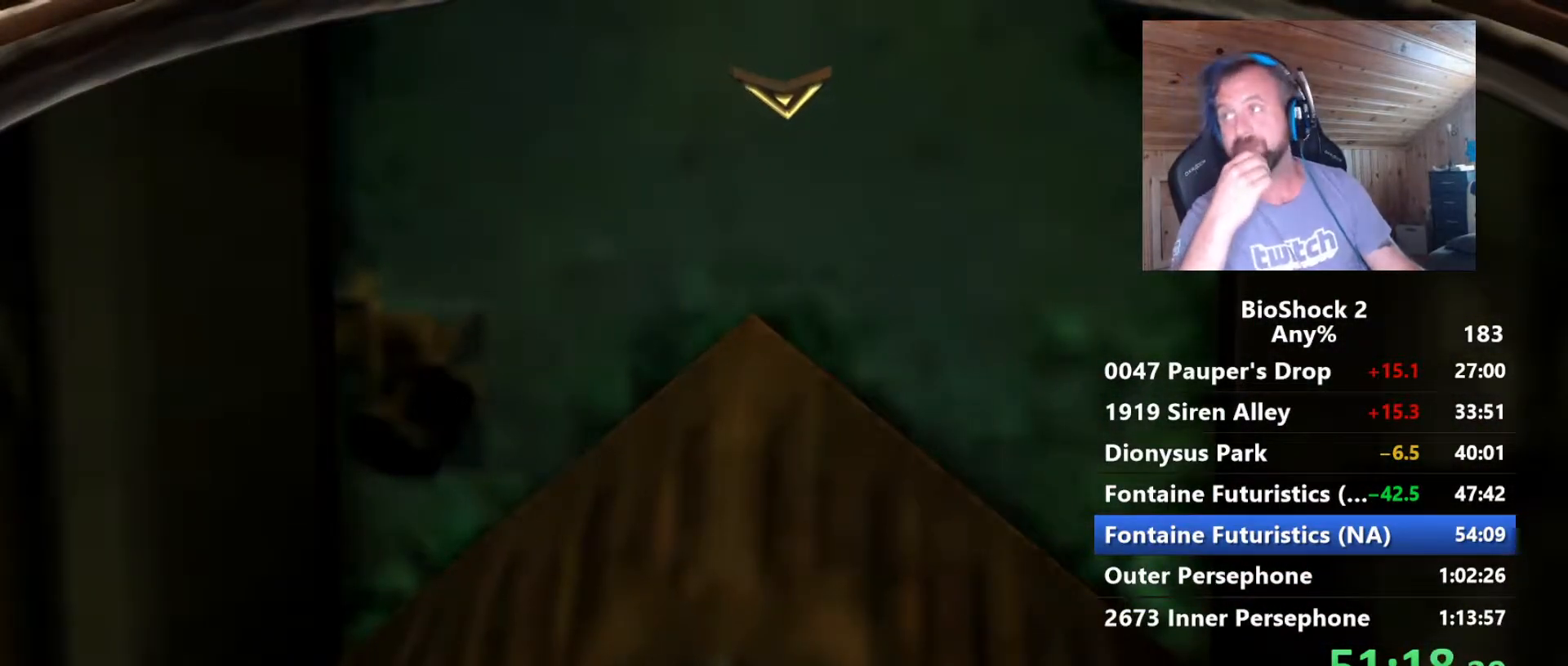
Gameplay with keyboard and mouse; each line is a JSON object with the keys and mouse buttons held at the frame after it. "events" lists presses ("down") and releases ("up") of "1", "2", "3", "4", "5", "a", "alt", "c", "caps_lock", "ctrl", "d", "e", "f", "g", "q", "r", "s", "shift", "space", "t", "tab", "v", "w", "x", "z", "mouse_left", "mouse_wheel" and "mouse_right" between this image and that frame as [ms after this image, input, new state], when the widget could be followed in between. "mouse_left", "mouse_wheel", "mouse_right" = the "left", "wheel", "right" buttons of the "mouse" list. No other keys are recorded. "wheel" means that the mouse wheel is clicked or scrolled. "mouse_move" is the direction in which the mouse moves at that frame (one of eight, or "still"), when it could be read.
{"keys": [], "mouse": [], "mouse_move": "still", "events": []}
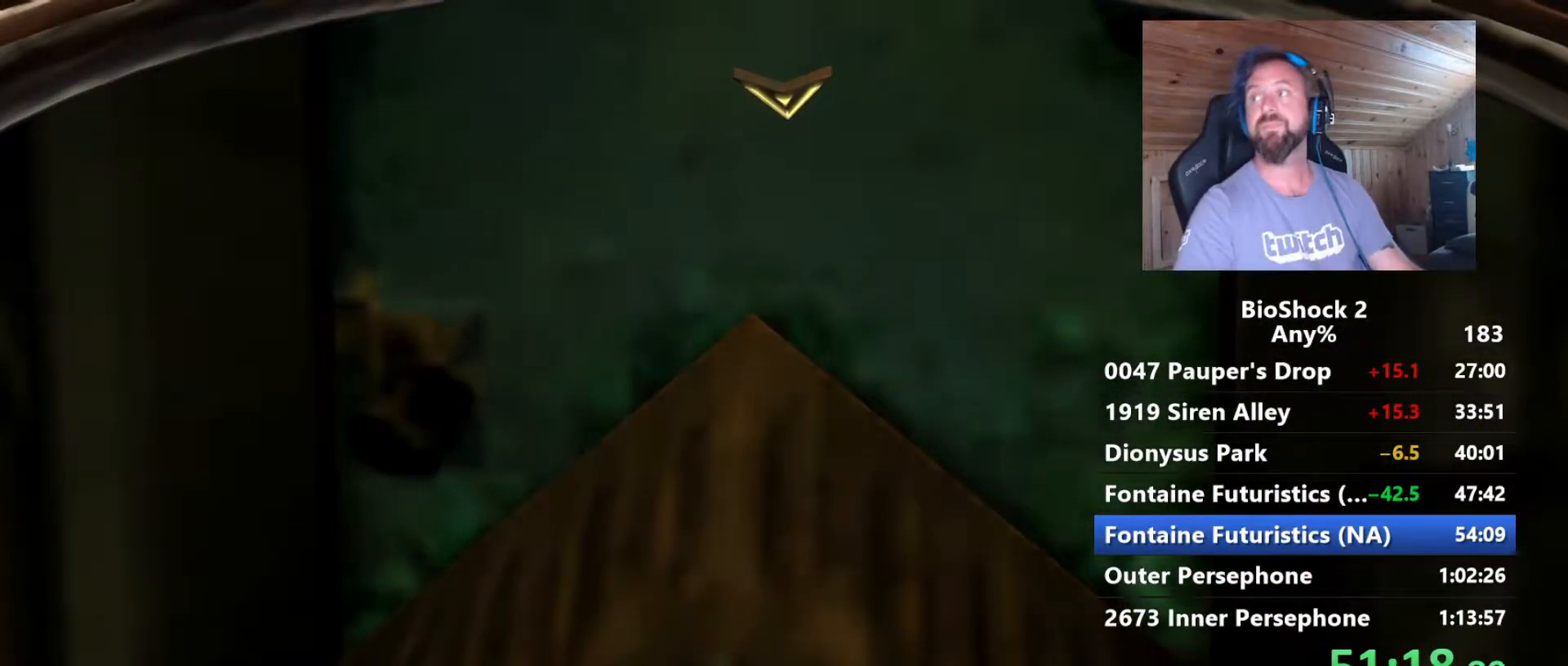
{"keys": [], "mouse": [], "mouse_move": "still", "events": []}
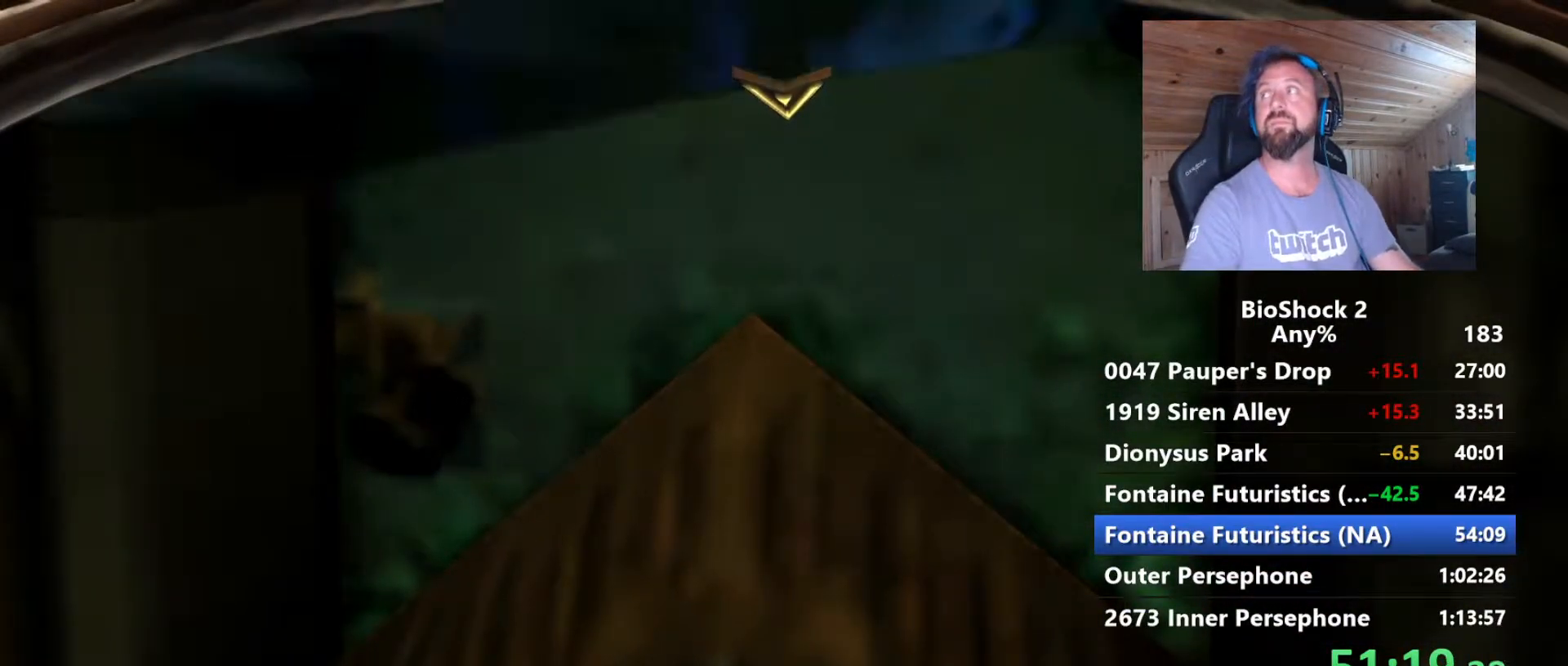
{"keys": [], "mouse": [], "mouse_move": "still", "events": []}
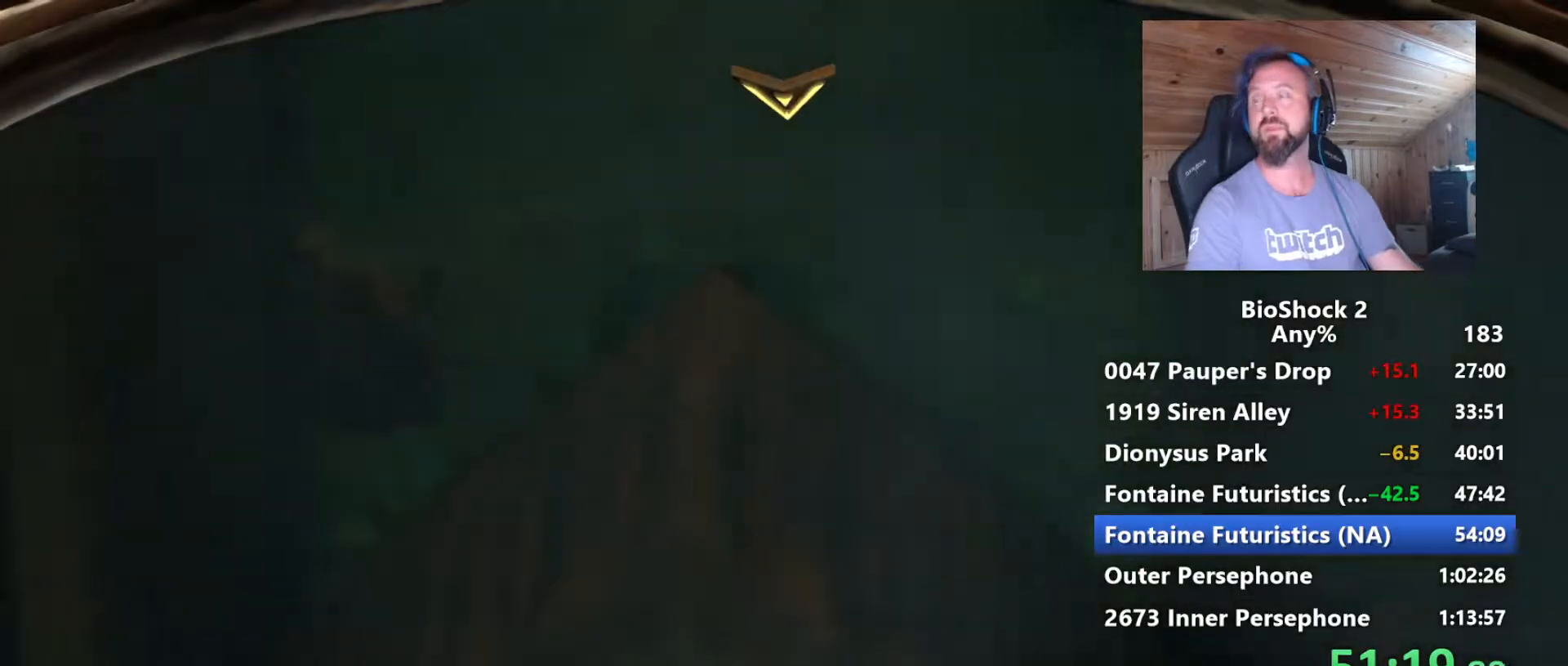
{"keys": ["w"], "mouse": [], "mouse_move": "still", "events": [[100, "w", "down"]]}
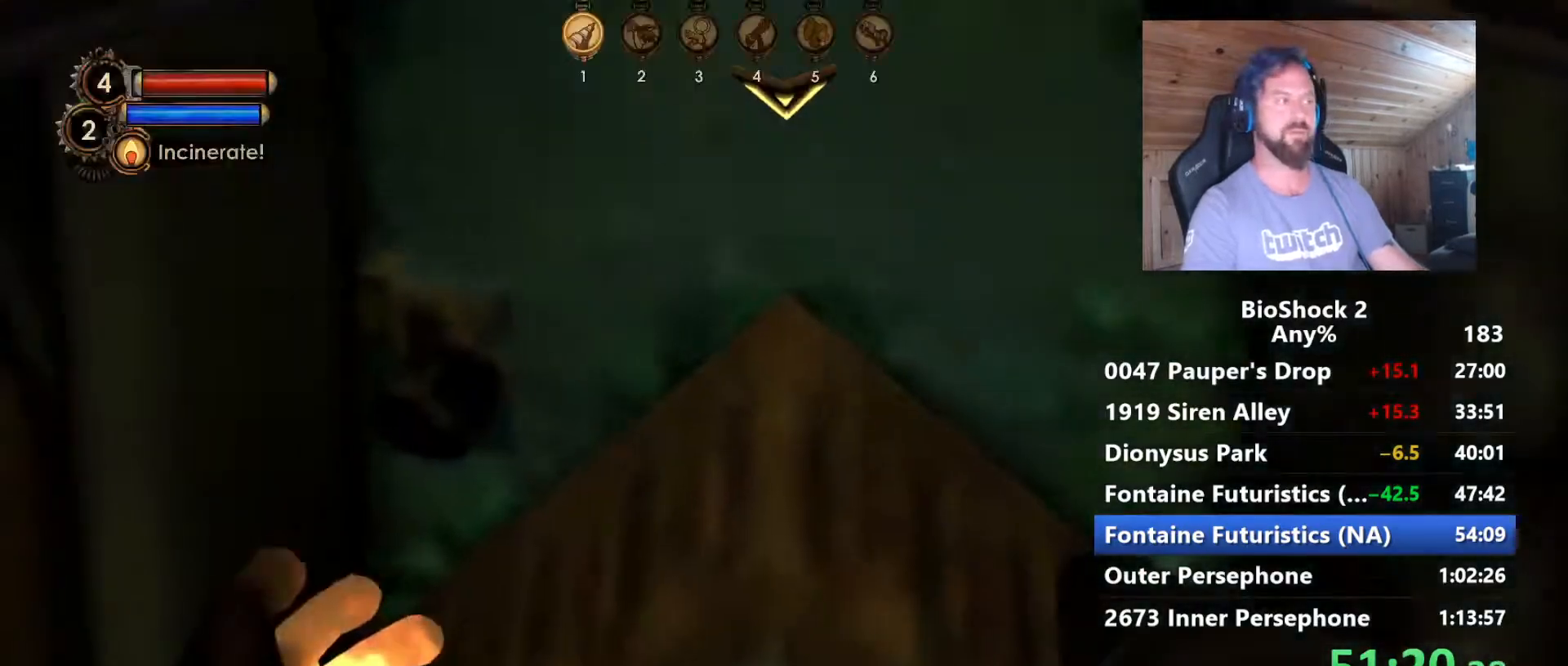
{"keys": ["w"], "mouse": [], "mouse_move": "still", "events": []}
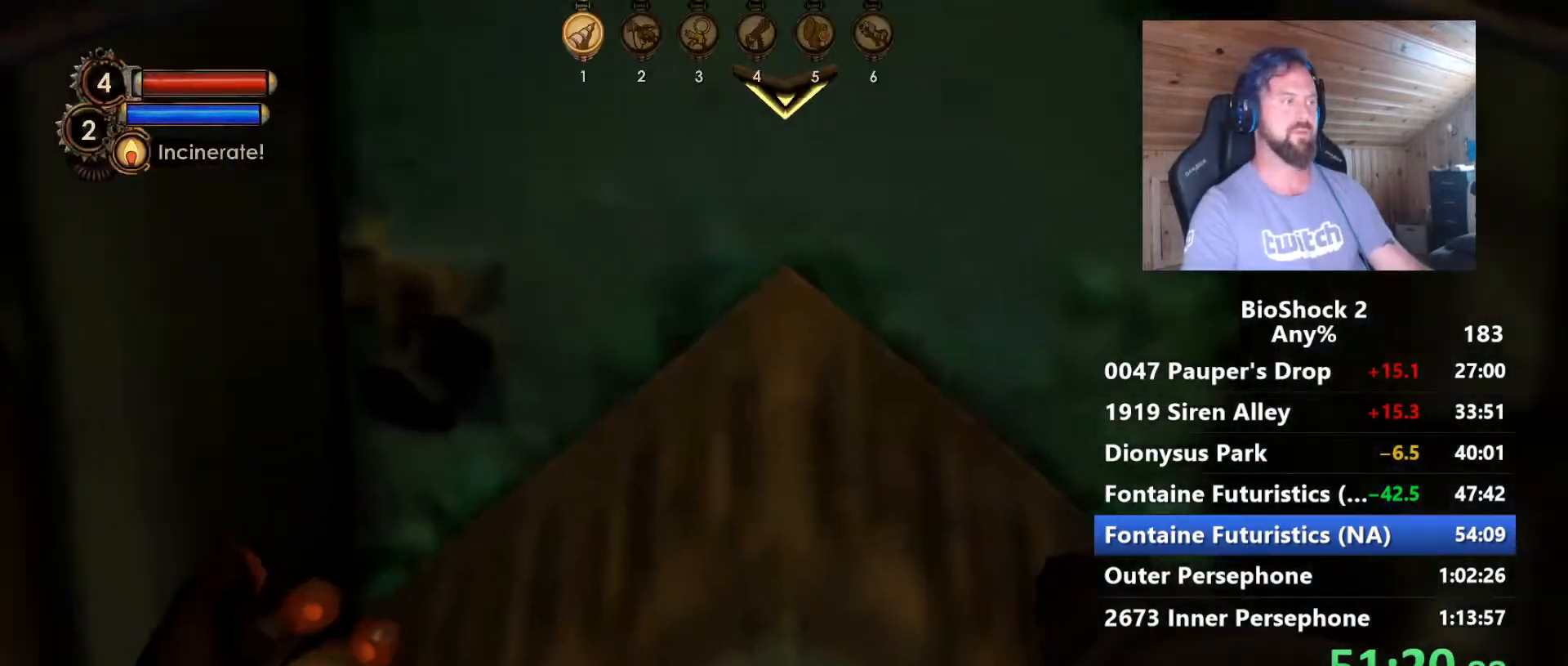
{"keys": ["w"], "mouse": [], "mouse_move": "still", "events": []}
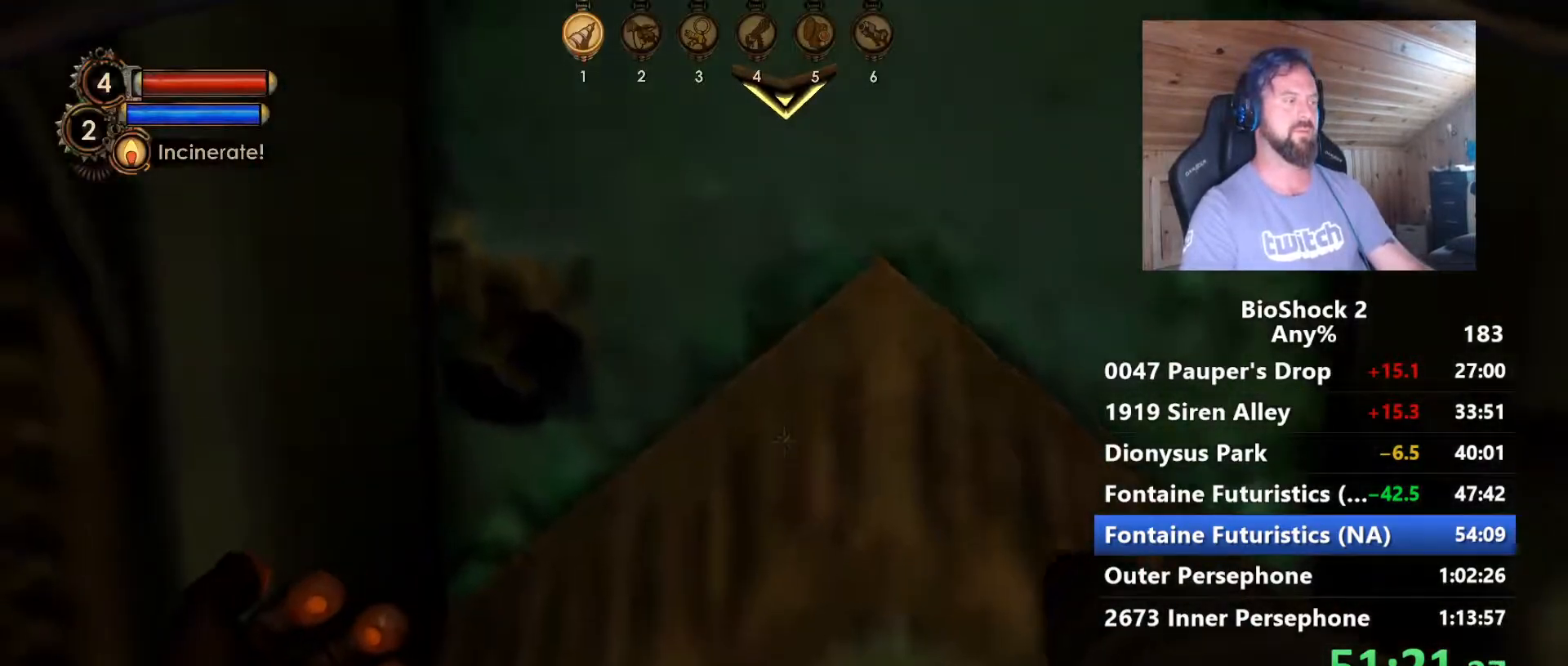
{"keys": ["w"], "mouse": [], "mouse_move": "still", "events": []}
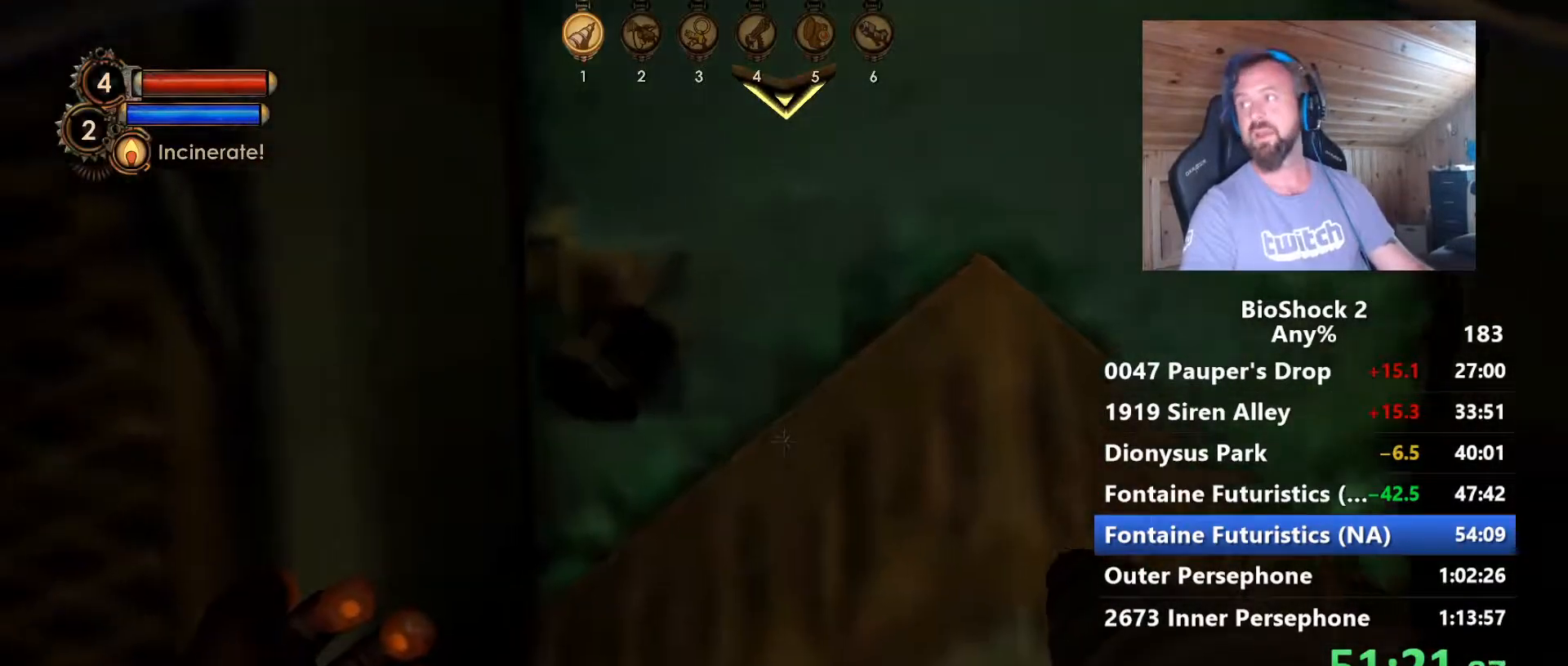
{"keys": ["w"], "mouse": [], "mouse_move": "still", "events": []}
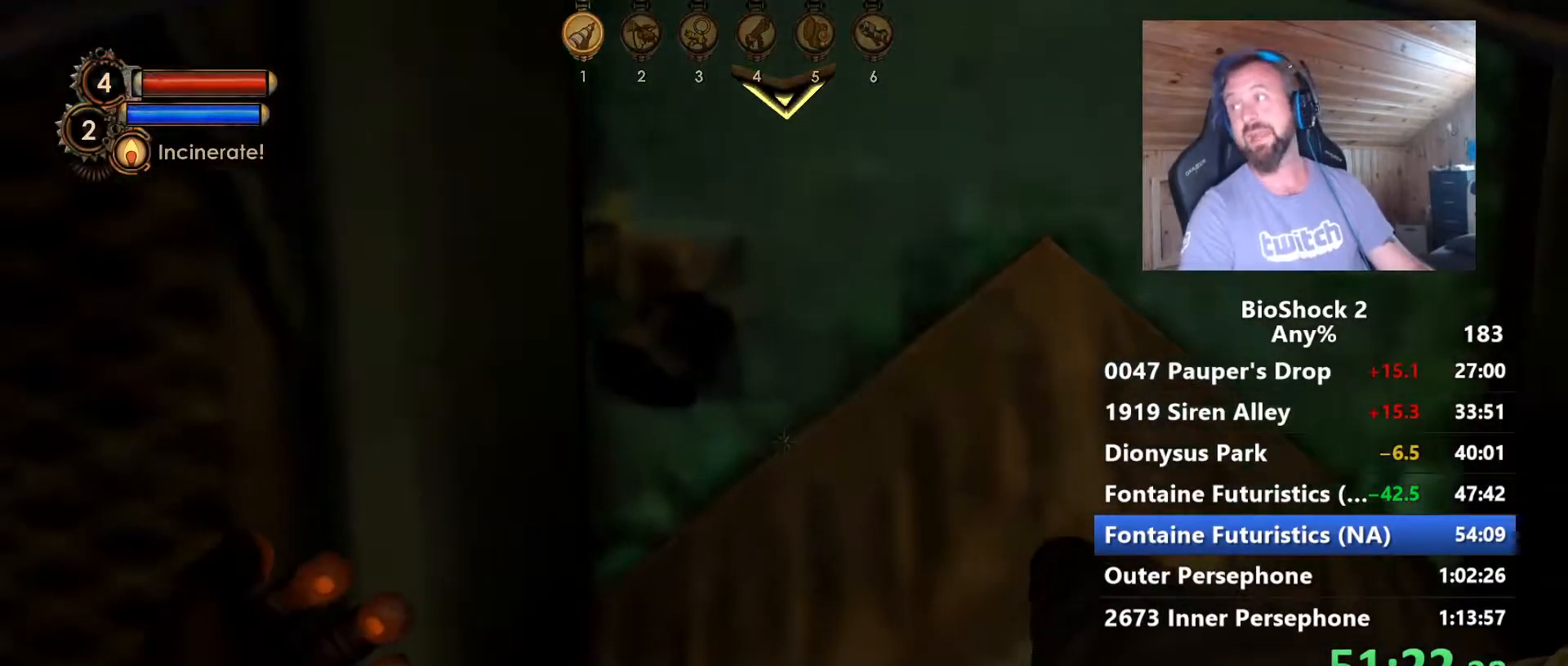
{"keys": ["w"], "mouse": [], "mouse_move": "still", "events": []}
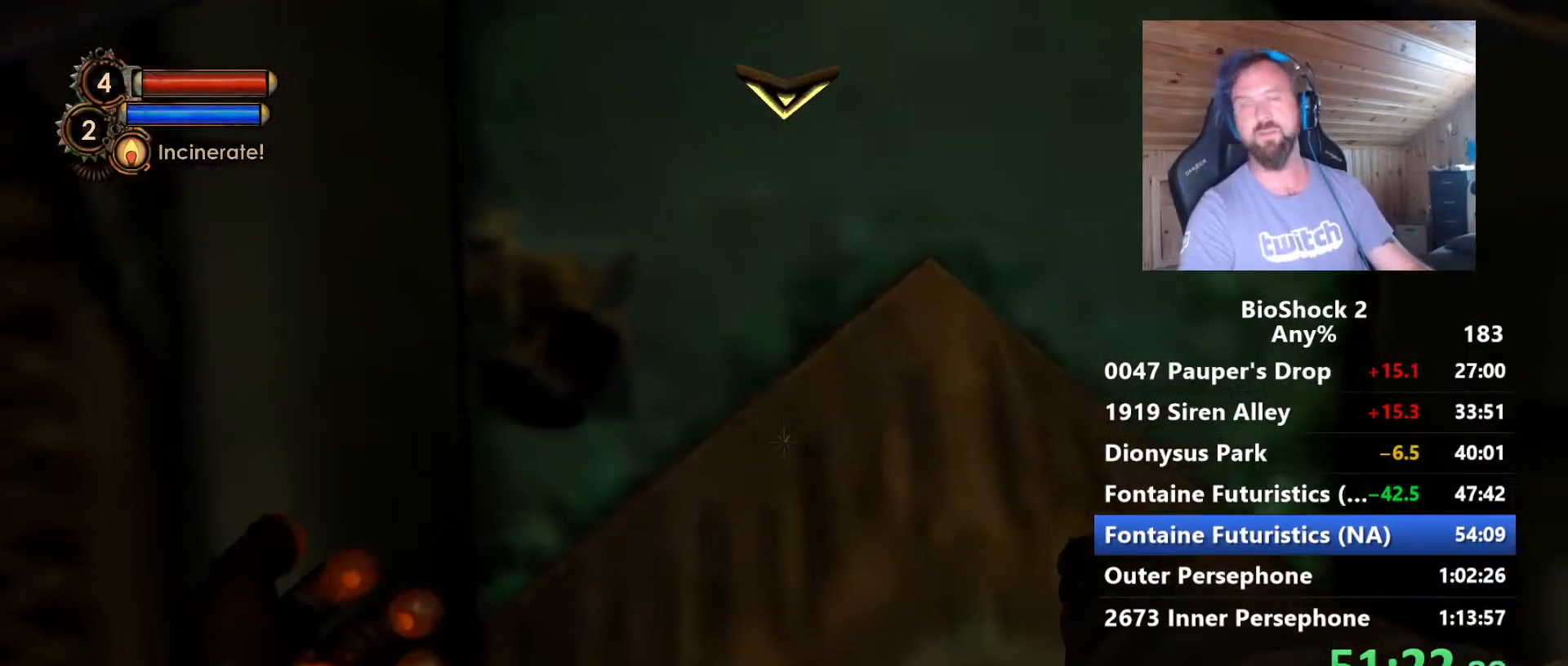
{"keys": ["w"], "mouse": [], "mouse_move": "right", "events": []}
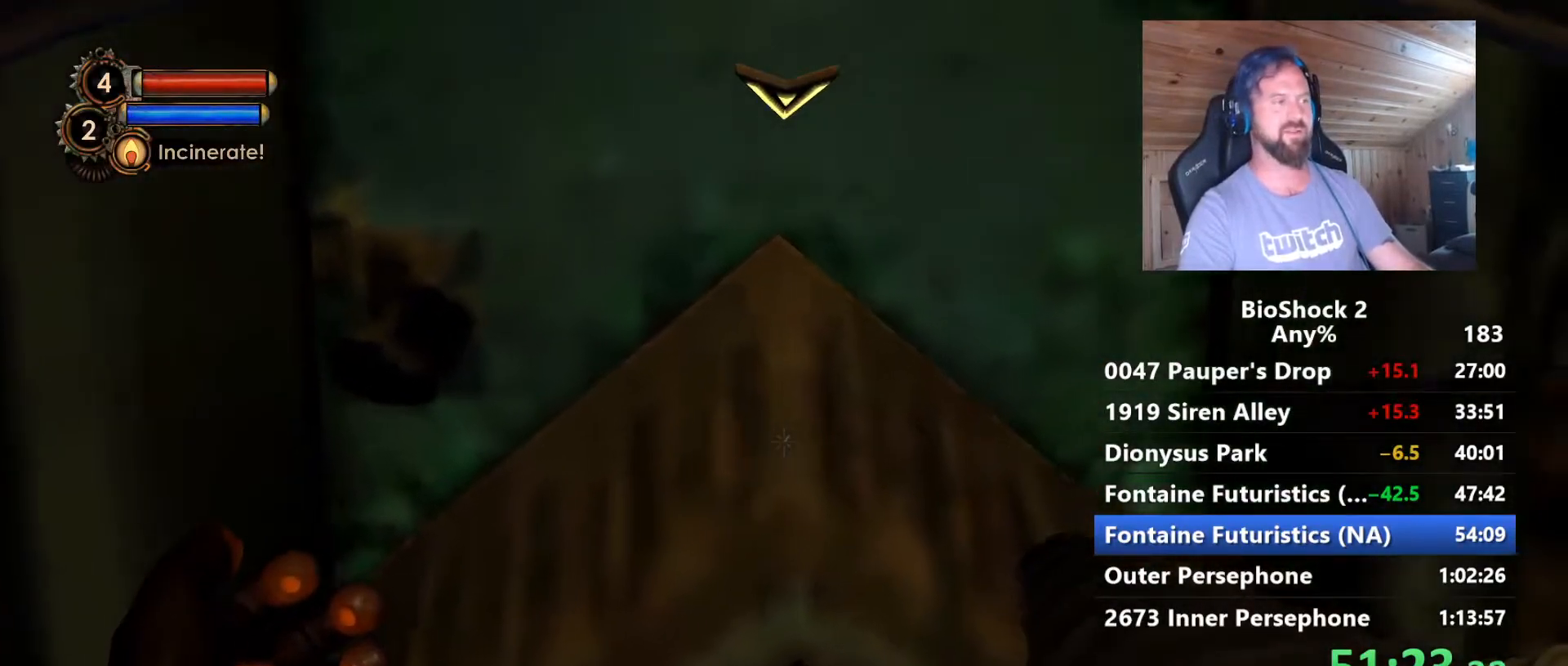
{"keys": ["w"], "mouse": [], "mouse_move": "still", "events": []}
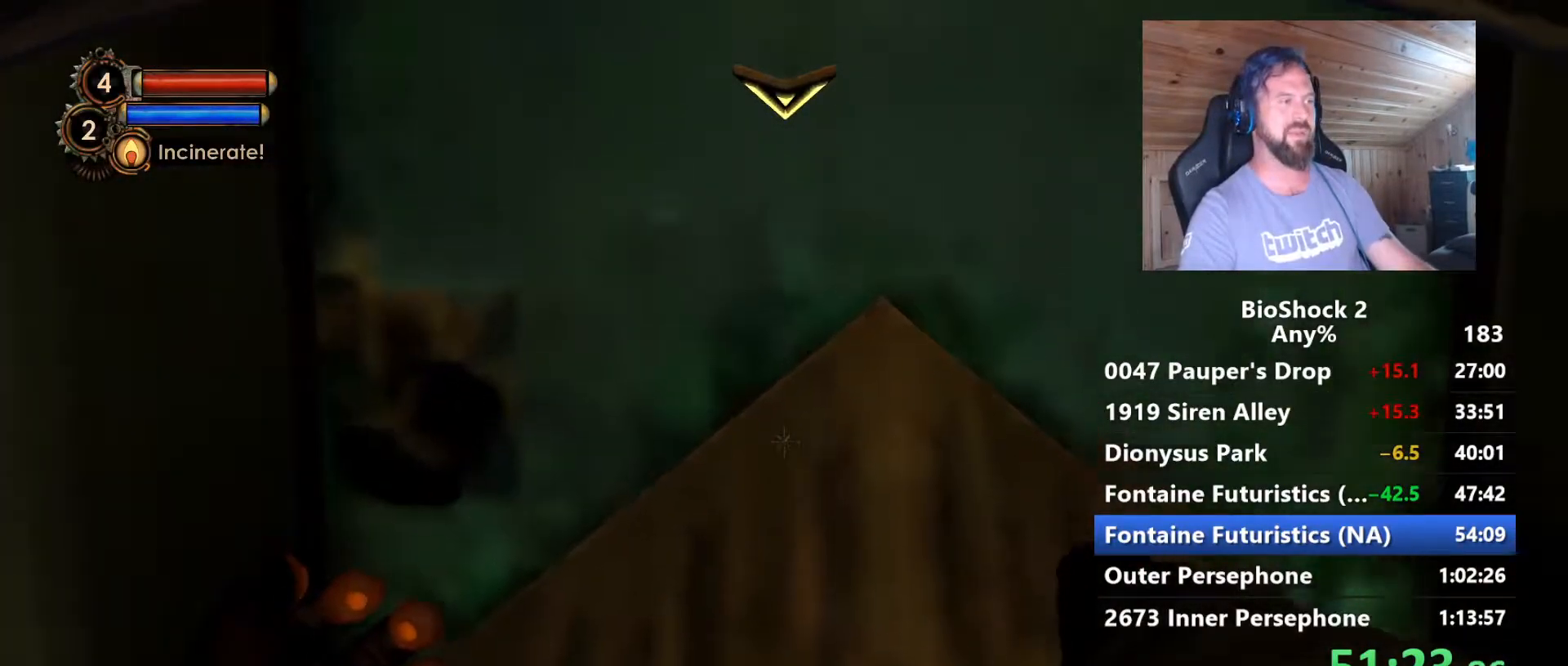
{"keys": ["w"], "mouse": [], "mouse_move": "still", "events": []}
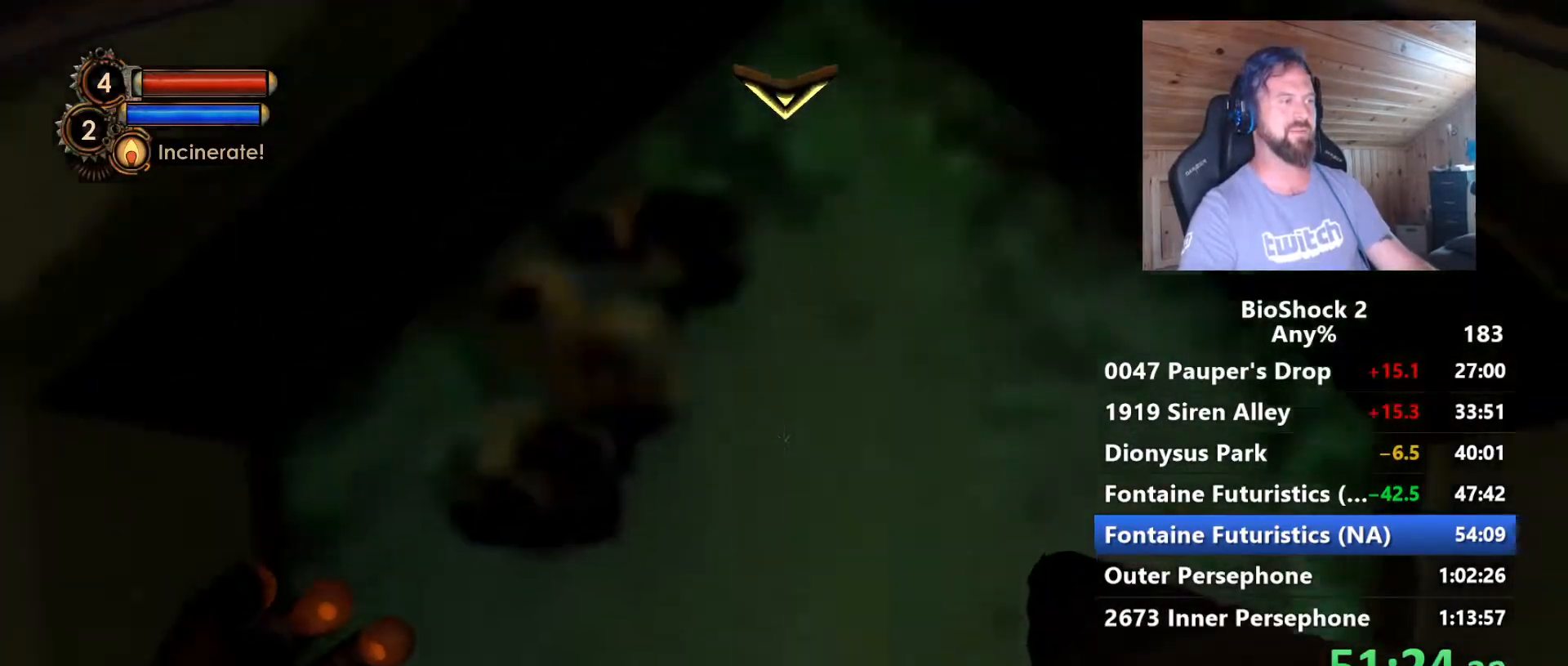
{"keys": ["w"], "mouse": [], "mouse_move": "still", "events": [[250, "space", "down"], [334, "space", "up"]]}
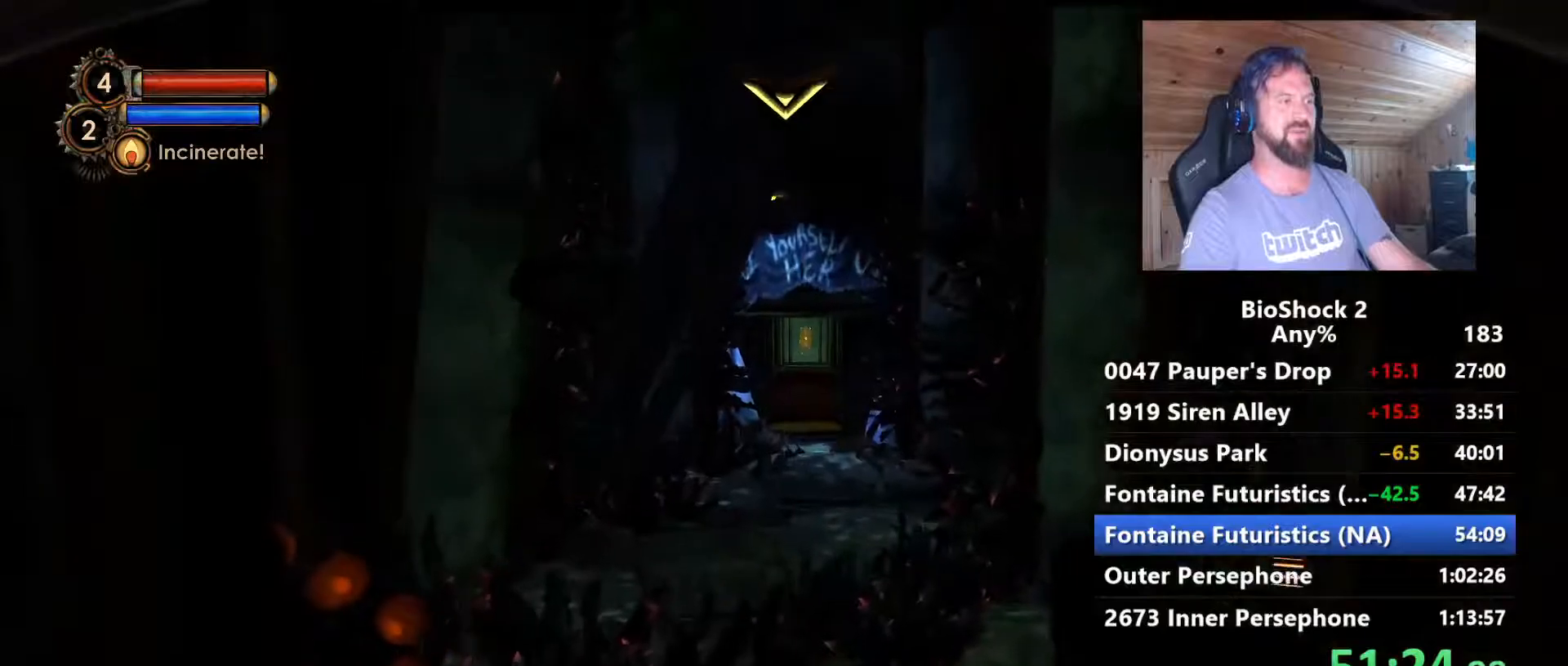
{"keys": ["w"], "mouse": [], "mouse_move": "still", "events": []}
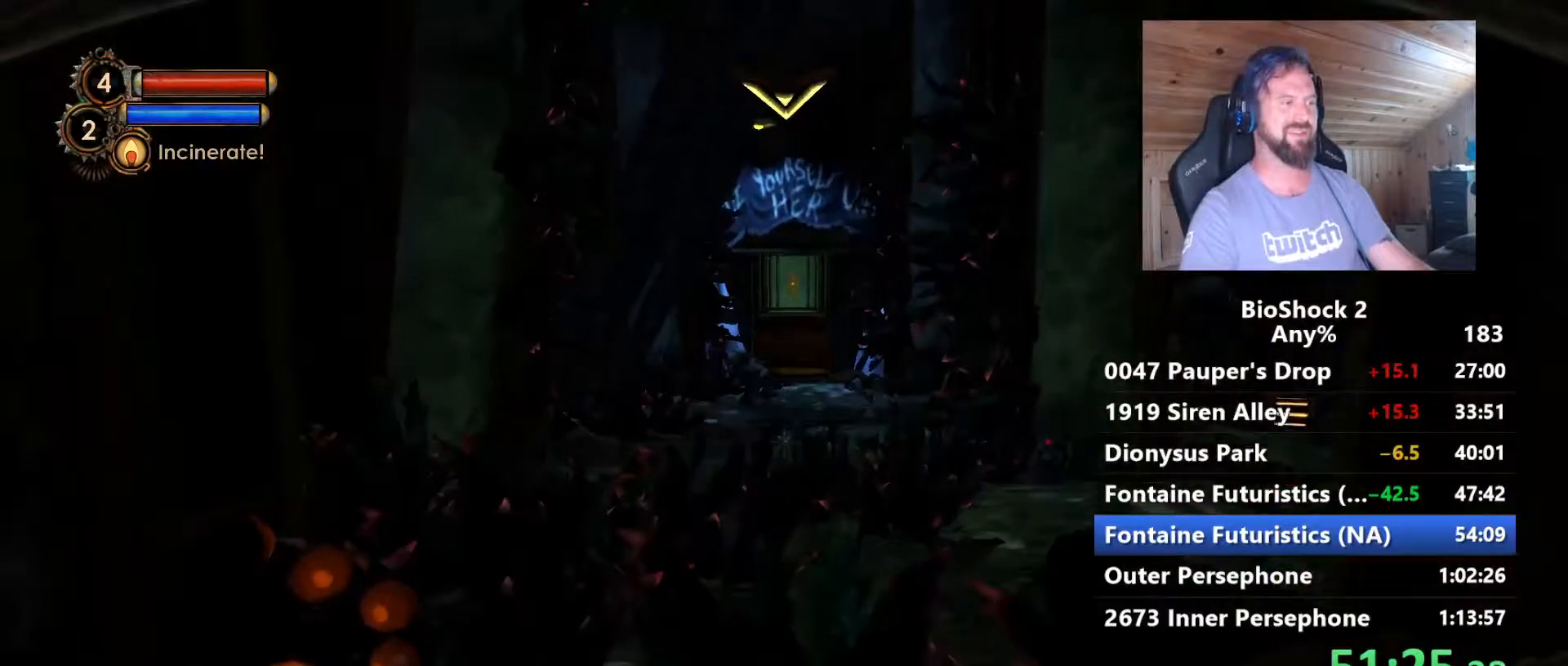
{"keys": ["w"], "mouse": [], "mouse_move": "still", "events": [[267, "mouse_left", "down"], [317, "shift", "down"], [417, "mouse_left", "up"], [467, "shift", "up"]]}
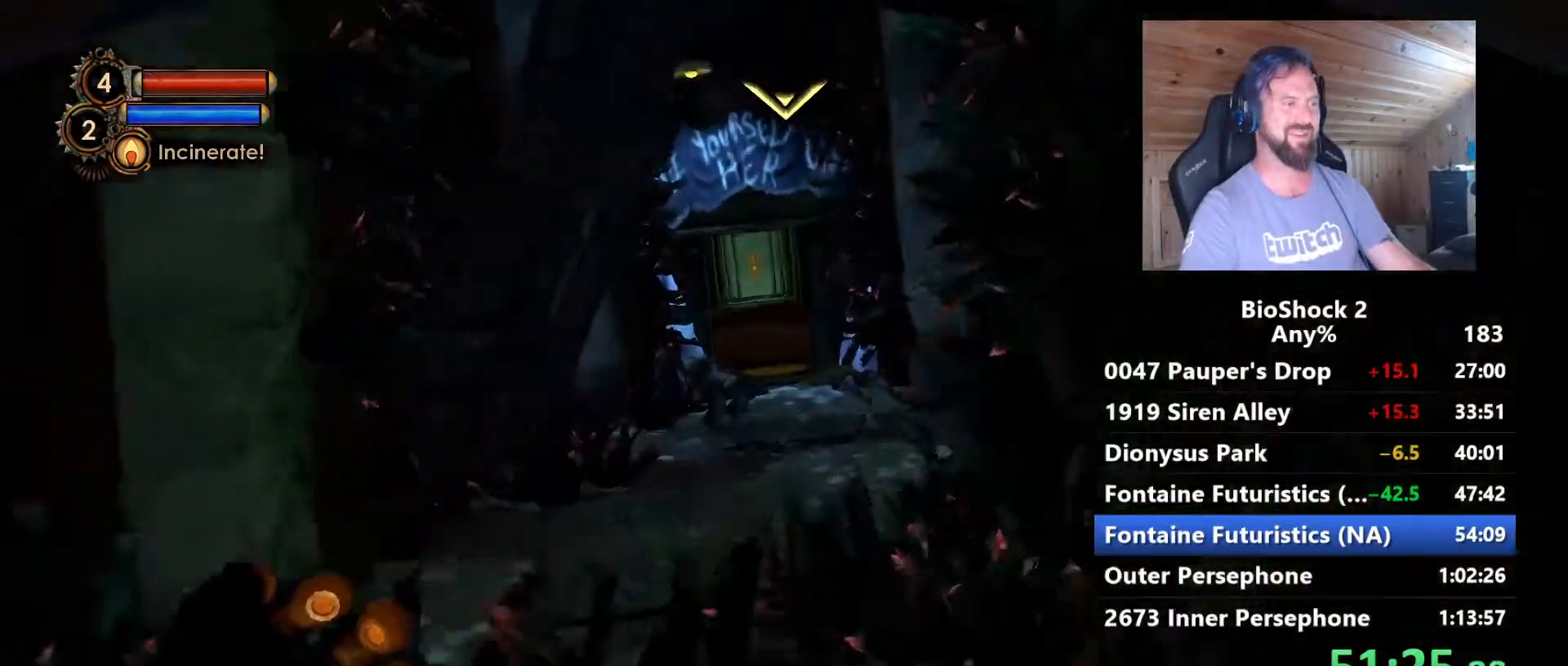
{"keys": ["q", "w"], "mouse": [], "mouse_move": "still", "events": [[484, "q", "down"]]}
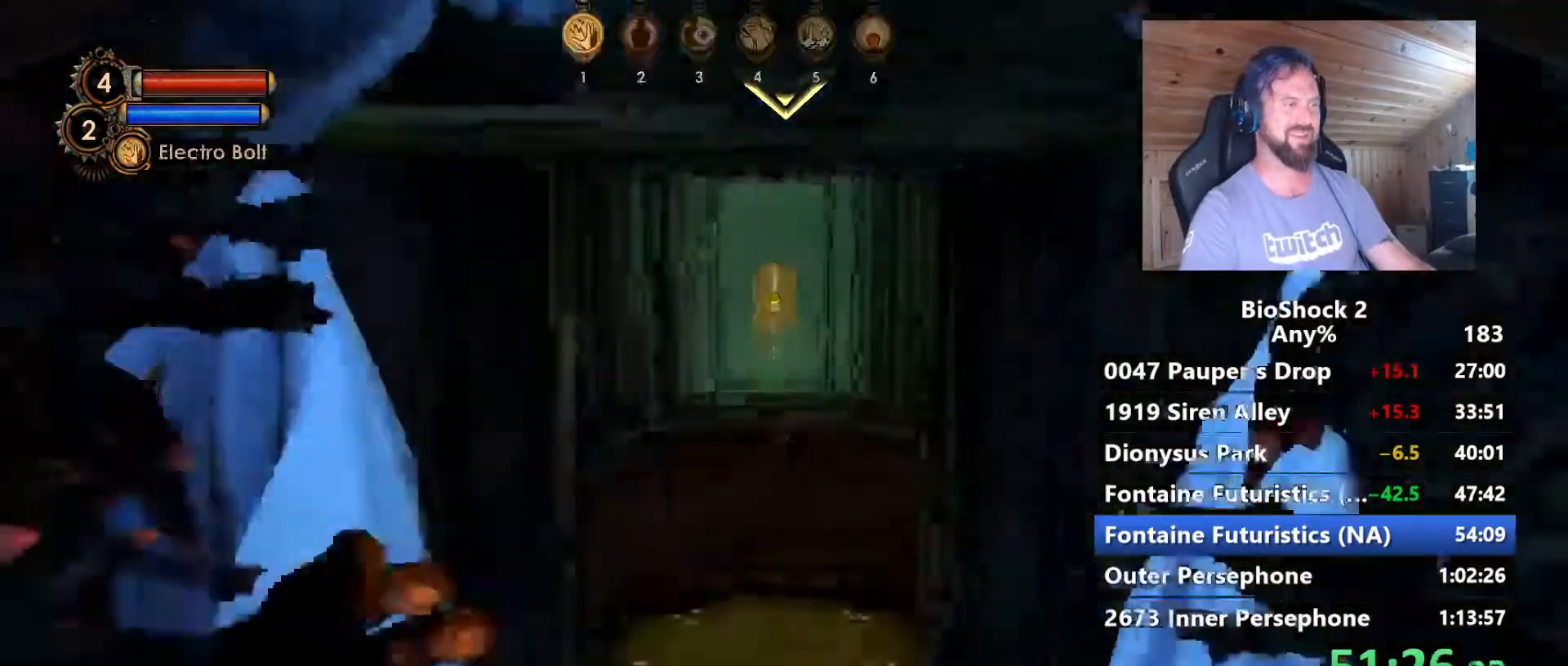
{"keys": ["w"], "mouse": [], "mouse_move": "still", "events": [[67, "q", "up"]]}
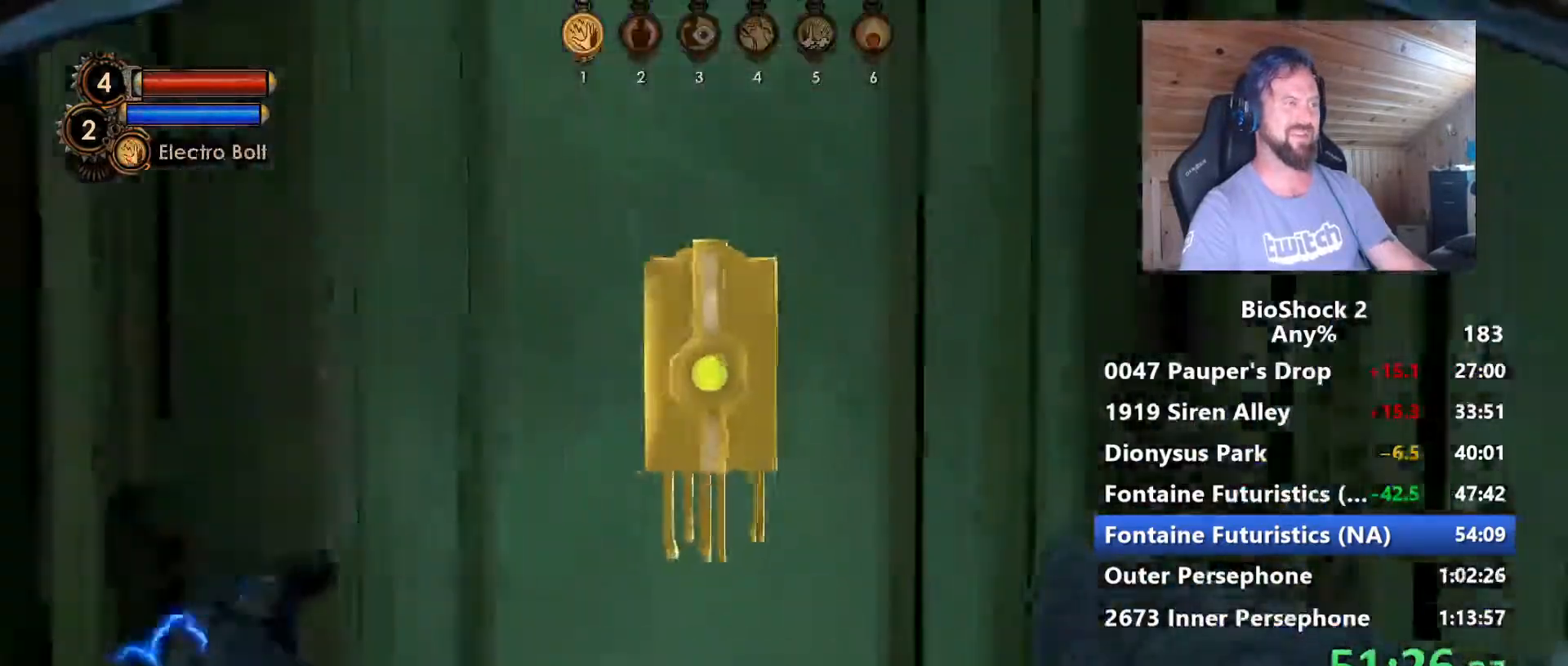
{"keys": [], "mouse": [], "mouse_move": "still", "events": [[184, "w", "up"], [234, "f", "down"], [367, "f", "up"]]}
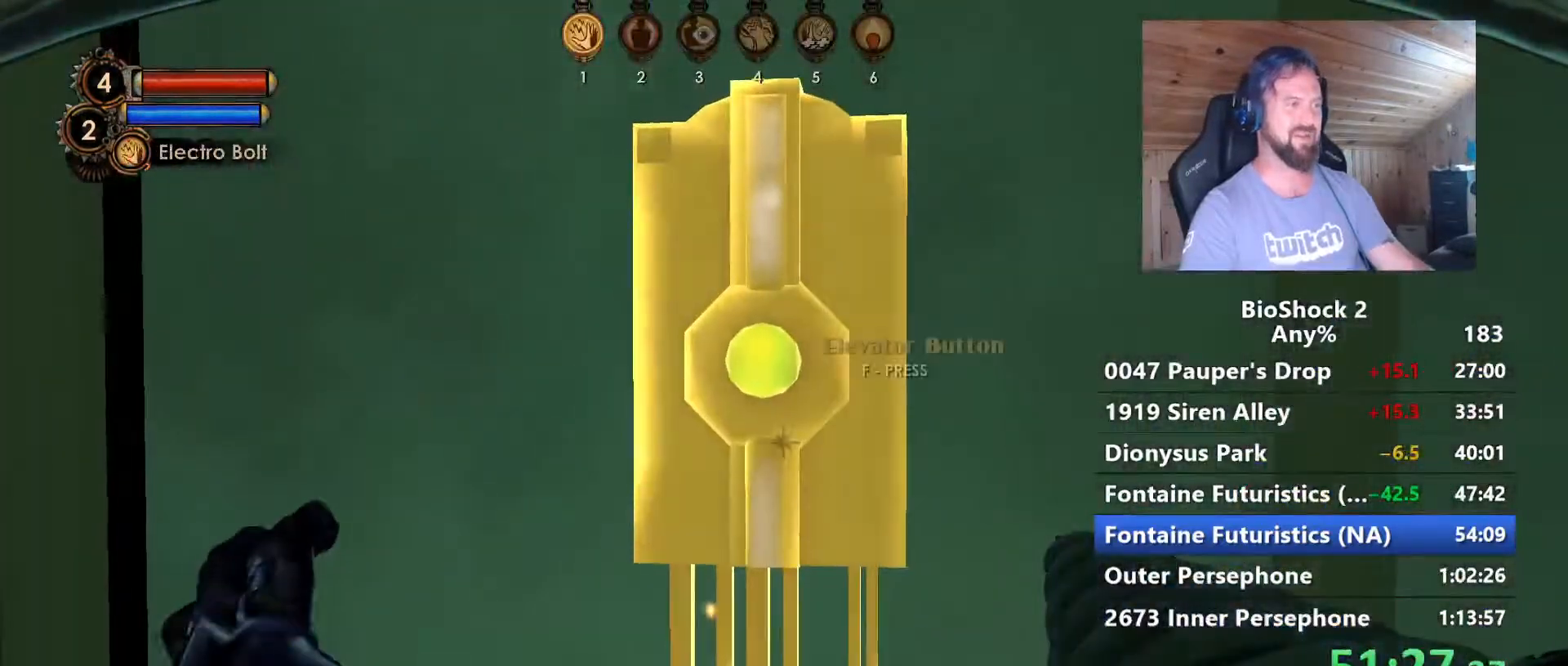
{"keys": ["q"], "mouse": [], "mouse_move": "still", "events": [[200, "f", "down"], [334, "f", "up"], [484, "q", "down"]]}
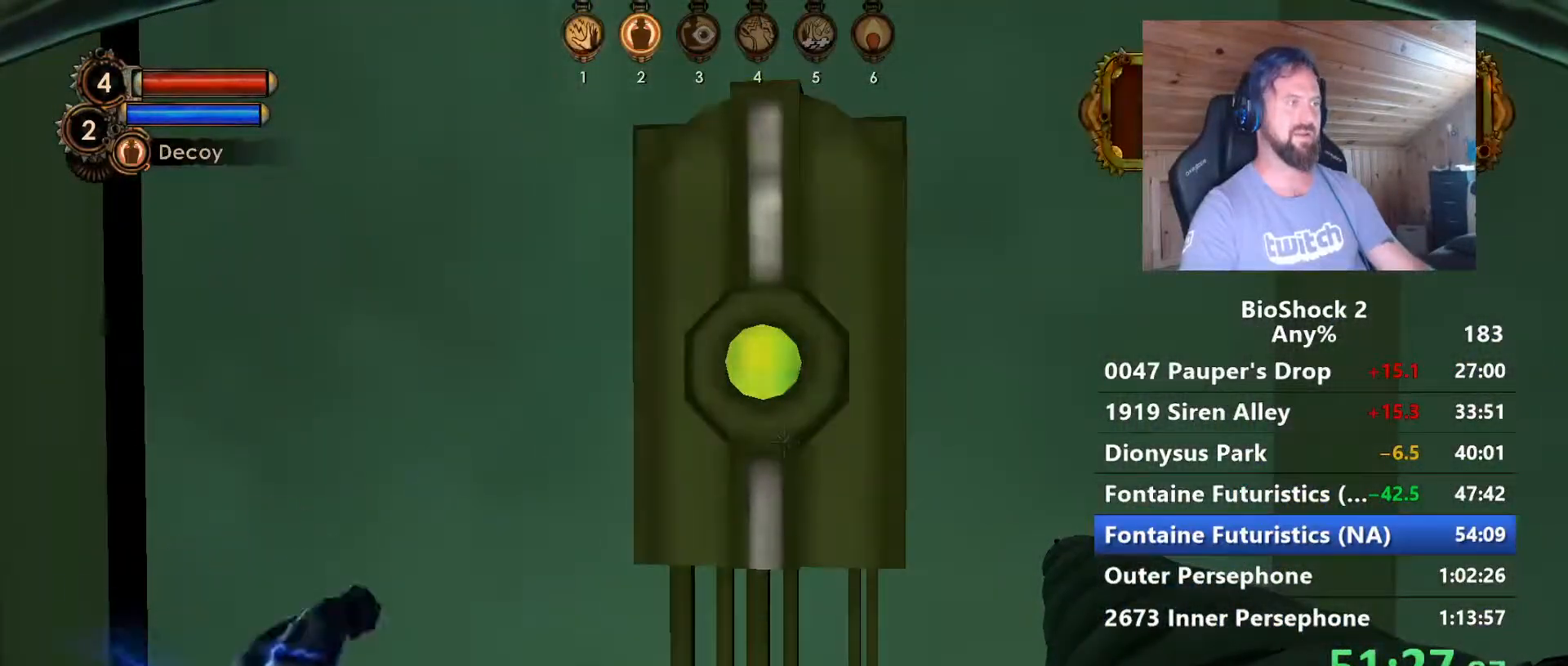
{"keys": [], "mouse": [], "mouse_move": "still", "events": [[117, "q", "up"], [267, "q", "down"], [400, "q", "up"]]}
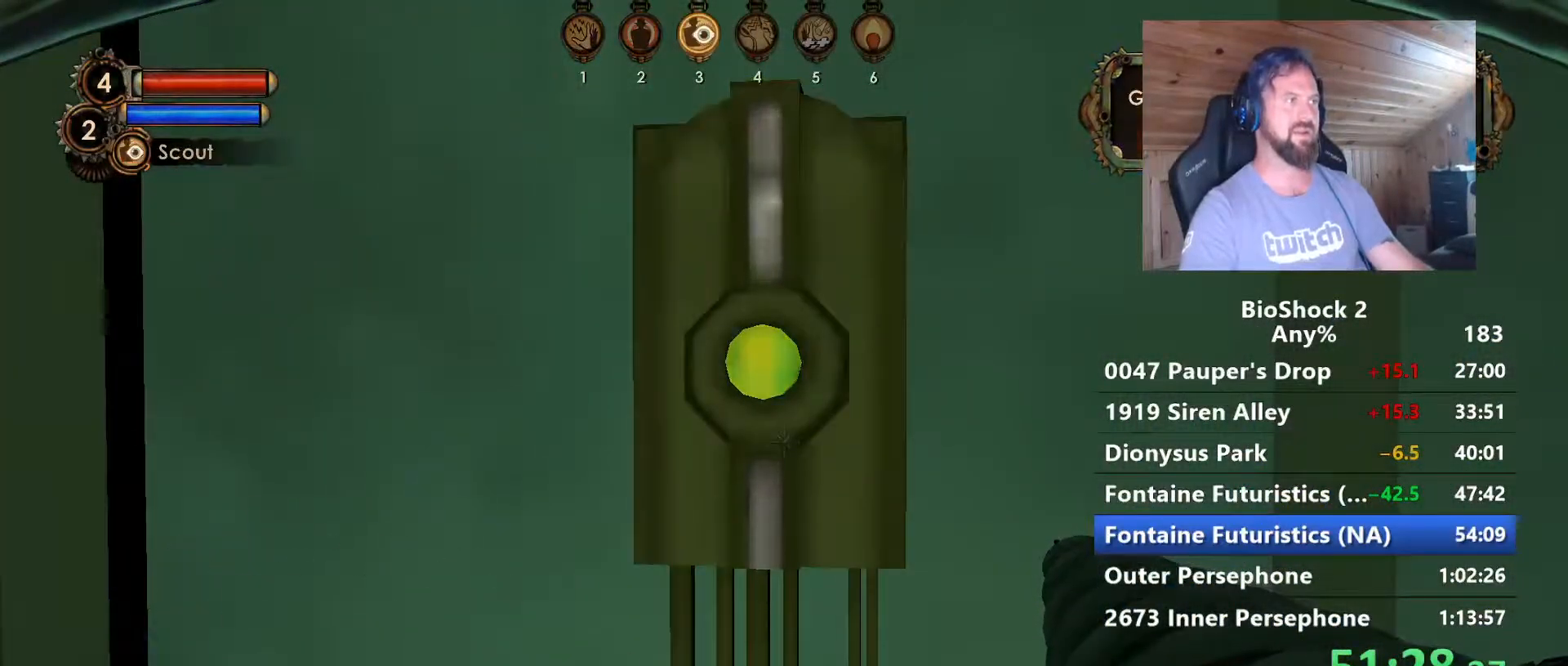
{"keys": [], "mouse": [], "mouse_move": "still", "events": [[317, "q", "down"], [417, "q", "up"]]}